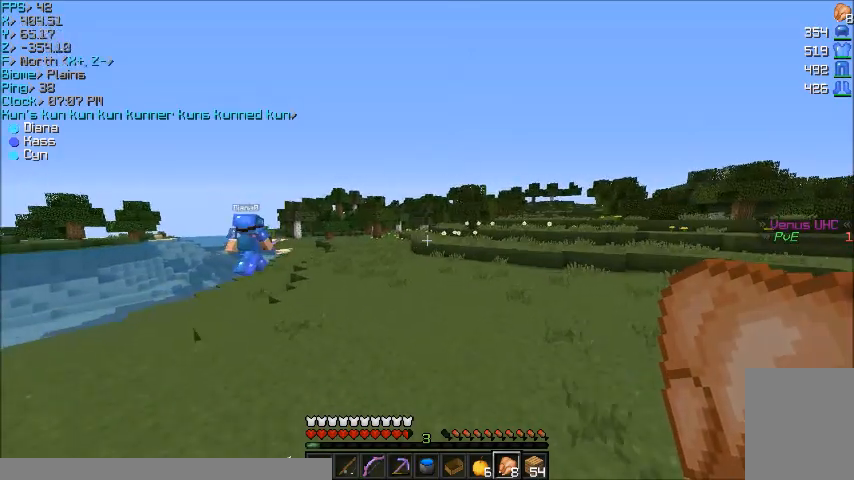
Gameplay with keyboard and mouse; each line is a JSON object with the keys and mouse buttons held at the frame after it. "events" lists presses ("down") and releases ("up") of "a", "d", "s", "w", "mouse_left" and "mouse_right" between this image and that frame as [ms after this image, input, new state], when the widget could be followed in between. "mouse_left", "mouse_right" = the "left", "right" buttons of the "mouse" list. No other keys are recorded. Fast repeated clicks can show as one long hold. Mouse movement is not recorded.
{"keys": ["a", "w"], "mouse": [], "events": [[333, "a", "down"]]}
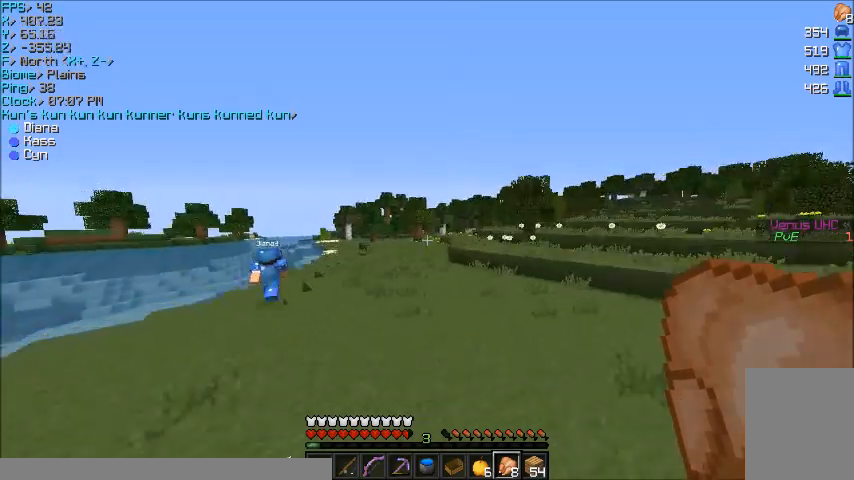
{"keys": ["a", "w"], "mouse": [], "events": [[34, "a", "up"], [501, "a", "down"]]}
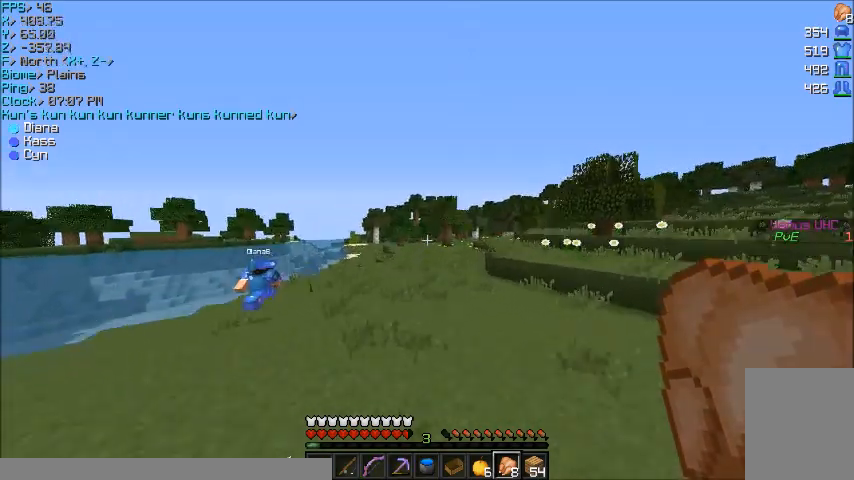
{"keys": ["w"], "mouse": [], "events": [[433, "a", "up"]]}
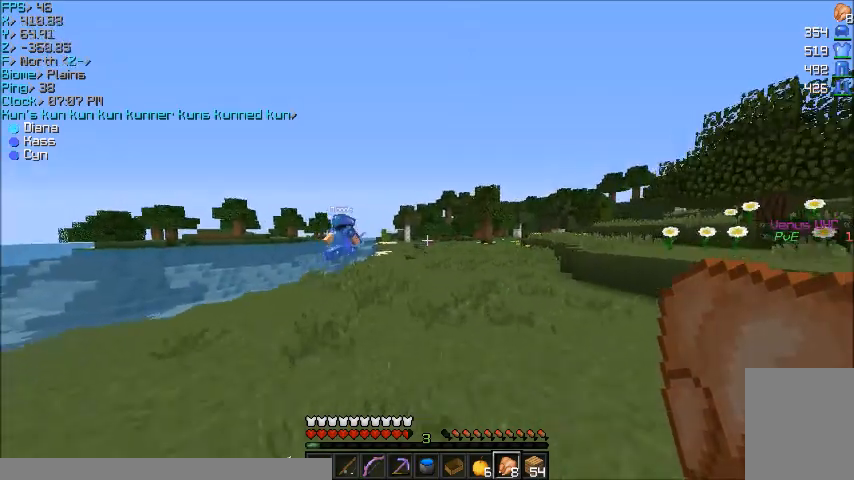
{"keys": ["w"], "mouse": [], "events": [[434, "d", "down"], [501, "d", "up"]]}
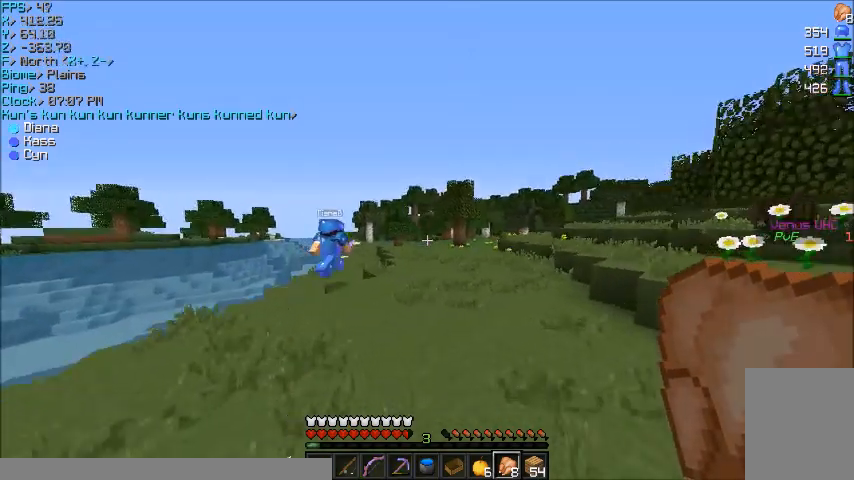
{"keys": ["w"], "mouse": [], "events": []}
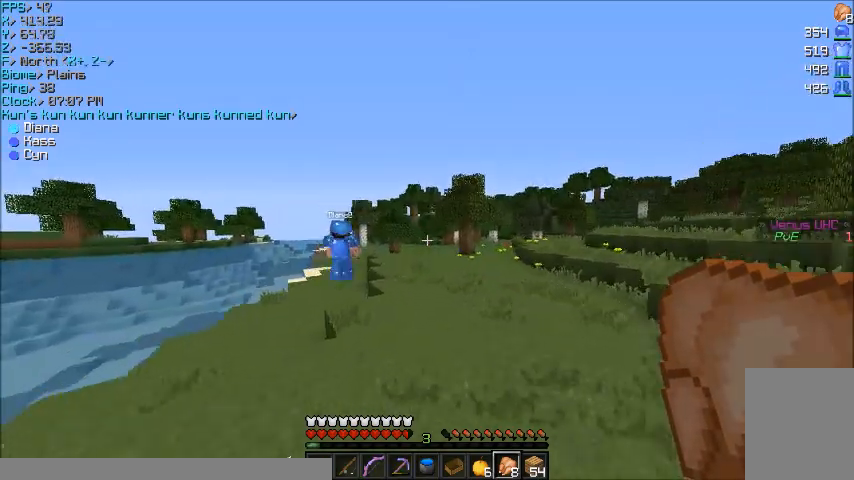
{"keys": ["a", "w"], "mouse": [], "events": [[300, "a", "down"]]}
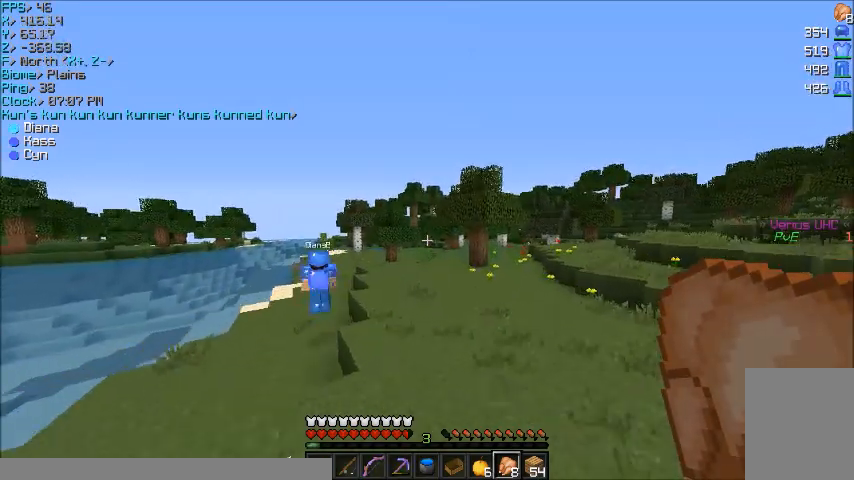
{"keys": ["w"], "mouse": [], "events": [[400, "a", "up"]]}
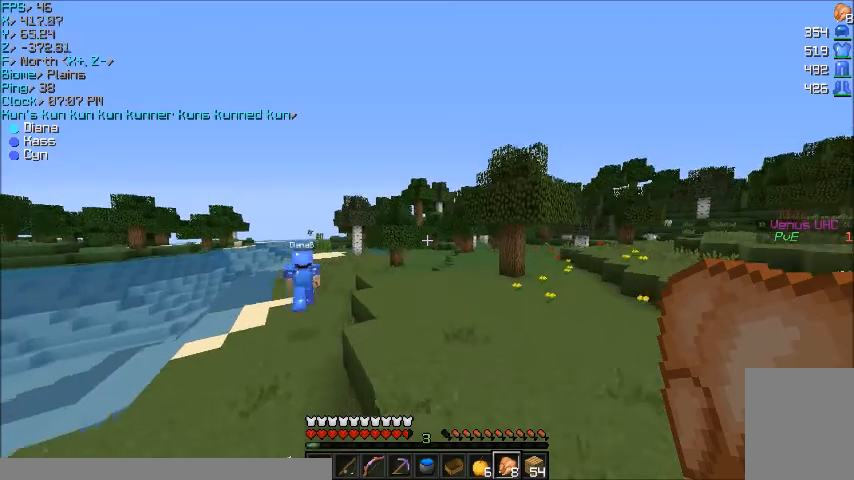
{"keys": ["w"], "mouse": [], "events": []}
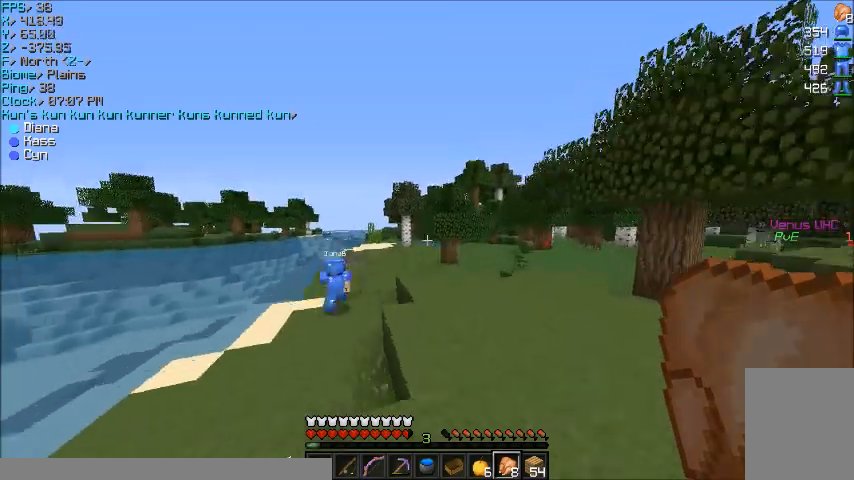
{"keys": ["a", "w"], "mouse": [], "events": [[167, "a", "down"]]}
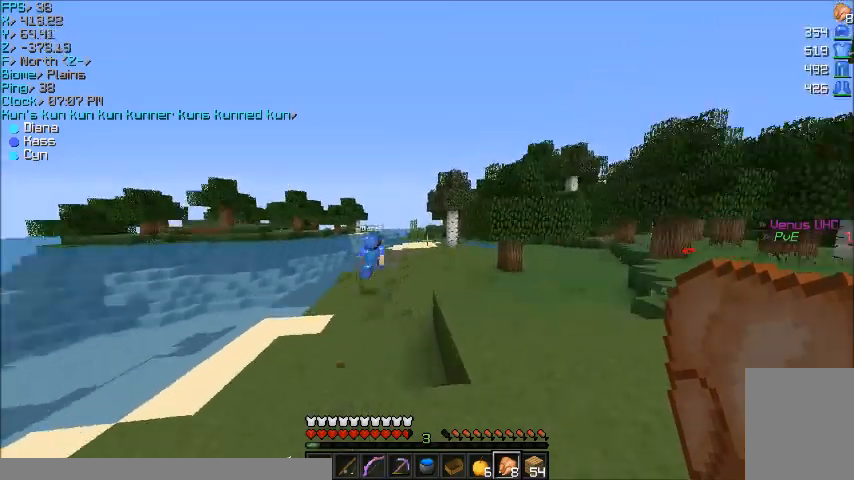
{"keys": ["w"], "mouse": [], "events": [[501, "a", "up"]]}
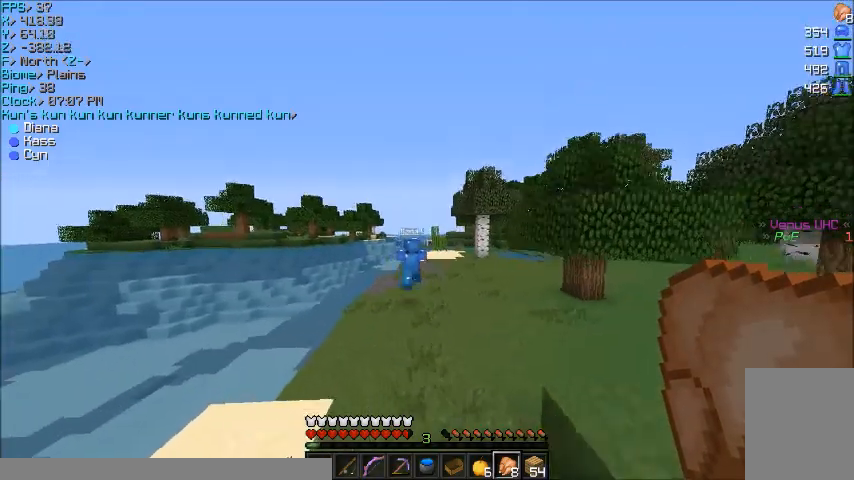
{"keys": ["w"], "mouse": [], "events": [[400, "a", "down"], [500, "a", "up"]]}
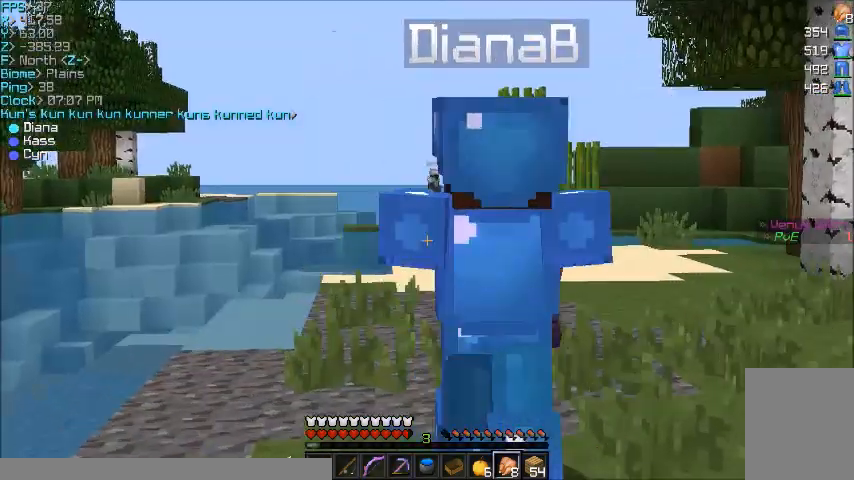
{"keys": ["a", "w"], "mouse": [], "events": [[300, "a", "down"]]}
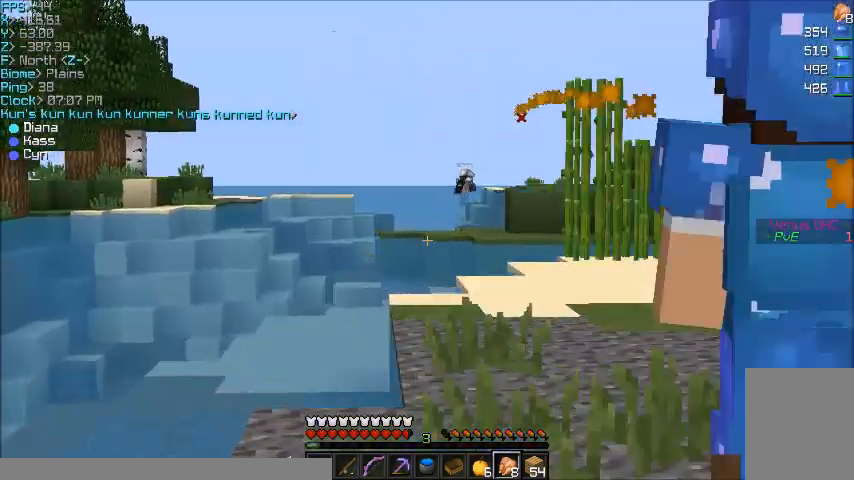
{"keys": ["w"], "mouse": [], "events": [[100, "a", "up"]]}
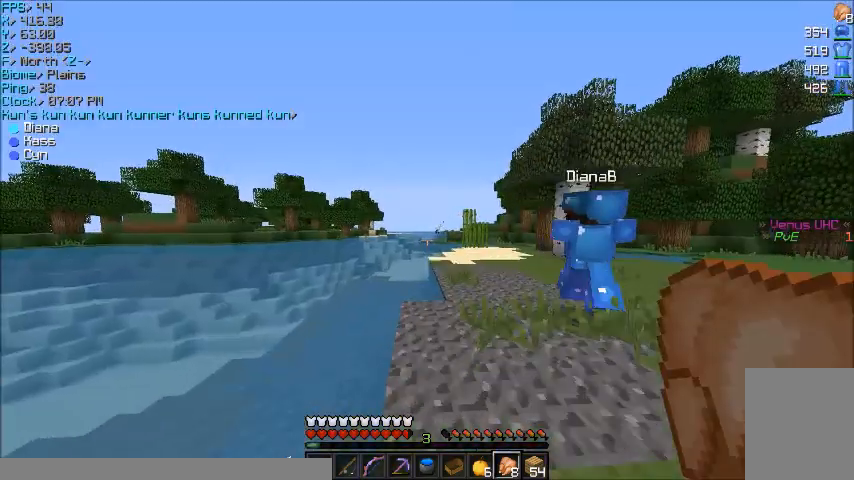
{"keys": ["w"], "mouse": [], "events": [[67, "d", "down"], [300, "d", "up"]]}
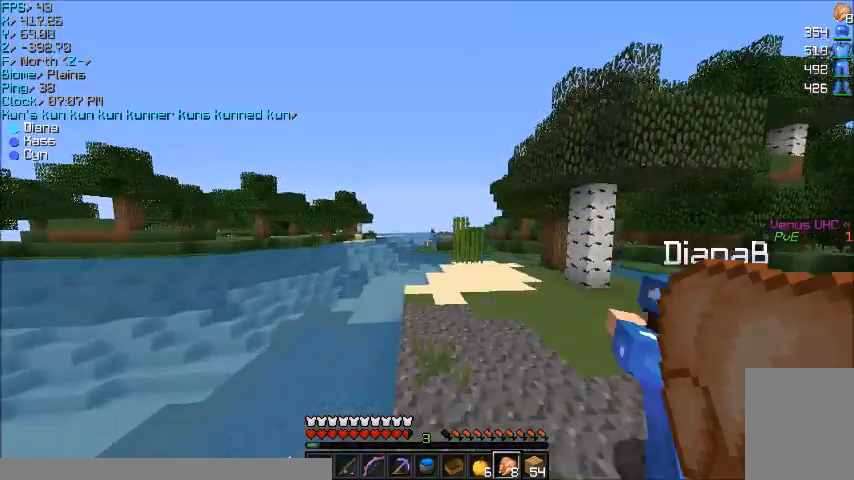
{"keys": ["w"], "mouse": [], "events": [[33, "a", "down"], [300, "a", "up"]]}
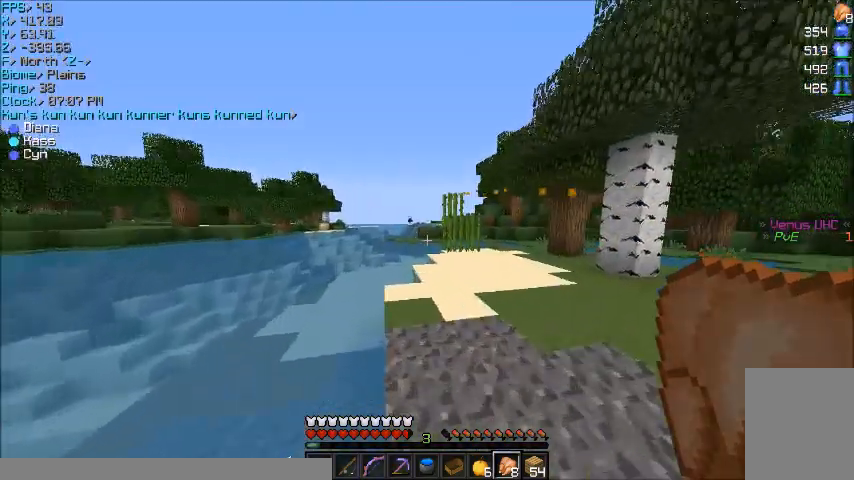
{"keys": ["d", "w"], "mouse": [], "events": [[467, "d", "down"]]}
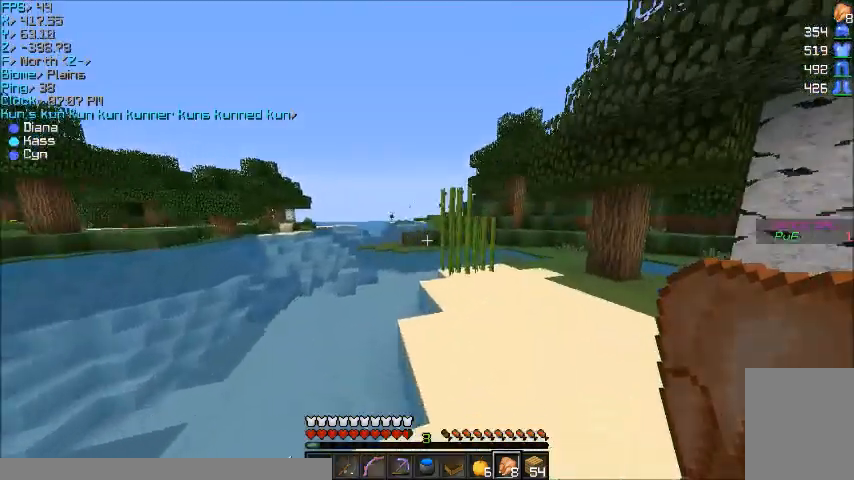
{"keys": ["w"], "mouse": [], "events": [[100, "d", "up"]]}
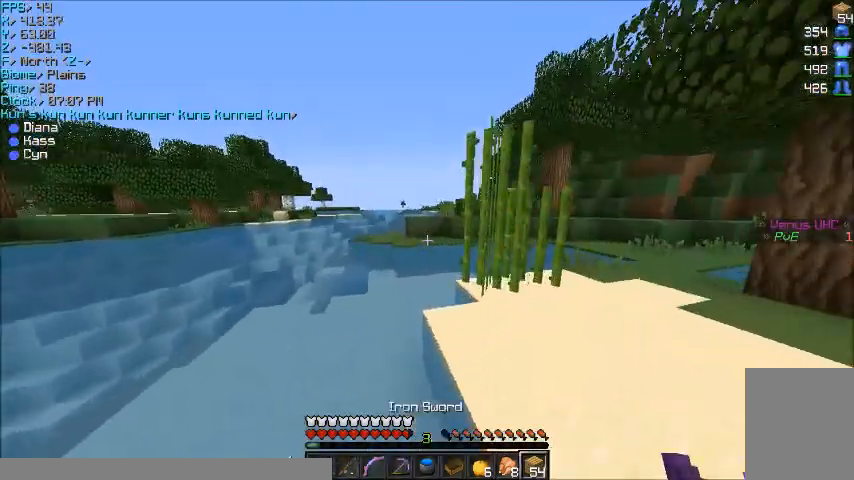
{"keys": ["a", "w"], "mouse": [], "events": [[434, "a", "down"]]}
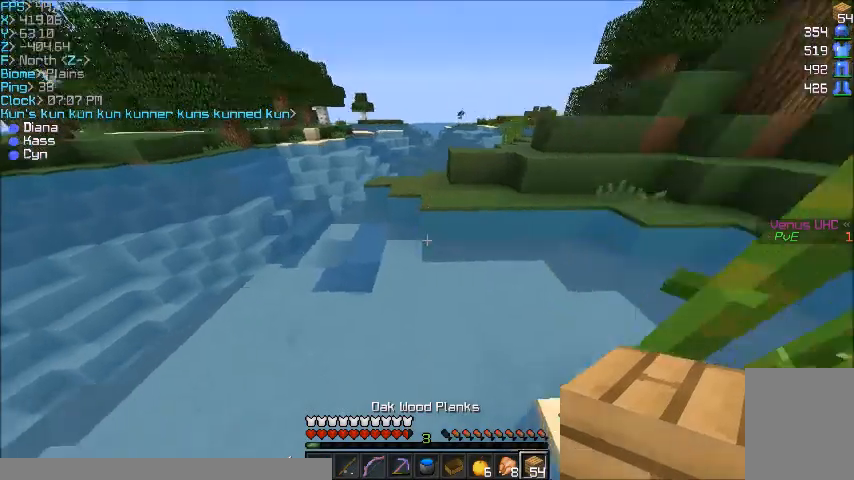
{"keys": ["w"], "mouse": [], "events": [[66, "a", "up"]]}
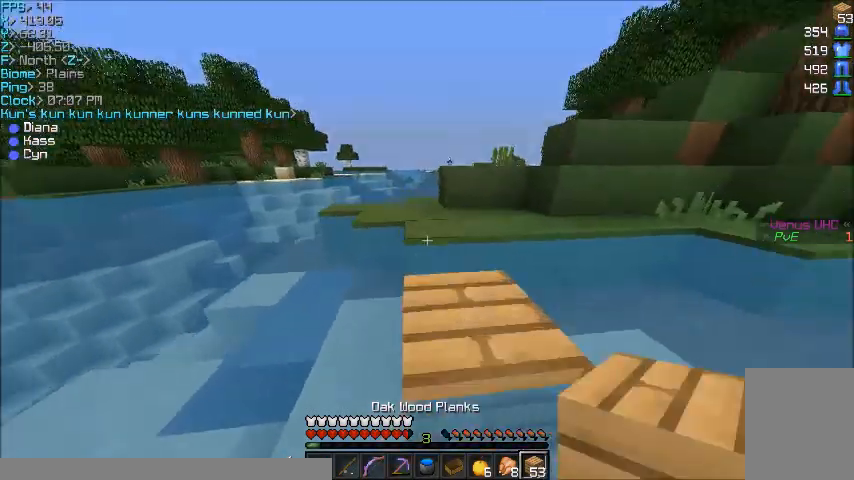
{"keys": ["w"], "mouse": [], "events": []}
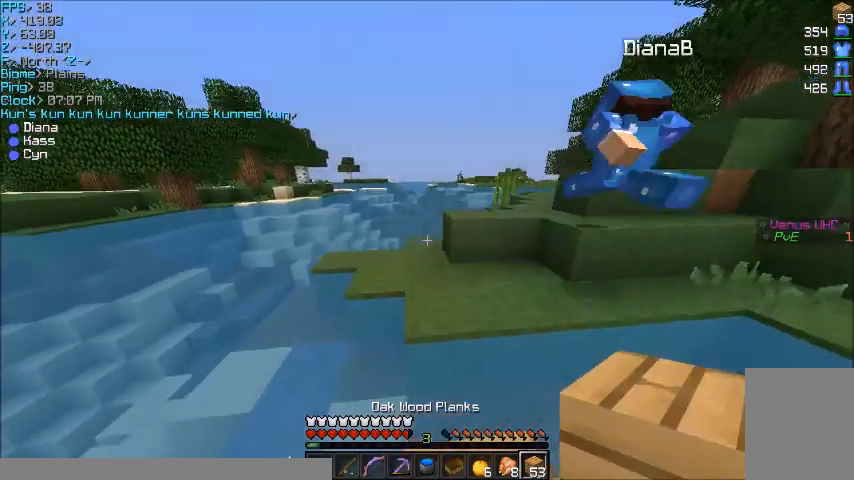
{"keys": ["w"], "mouse": [], "events": [[200, "a", "down"], [500, "a", "up"]]}
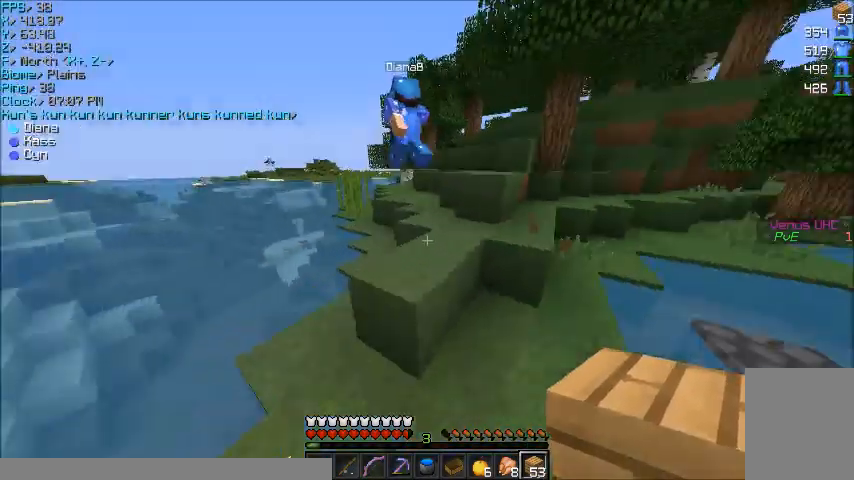
{"keys": ["w"], "mouse": [], "events": [[100, "d", "down"], [467, "d", "up"]]}
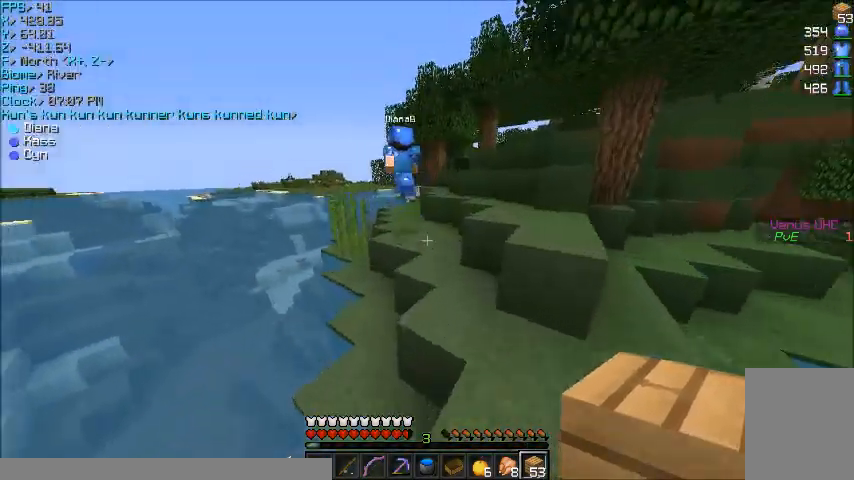
{"keys": ["w"], "mouse": [], "events": [[233, "a", "down"], [367, "a", "up"]]}
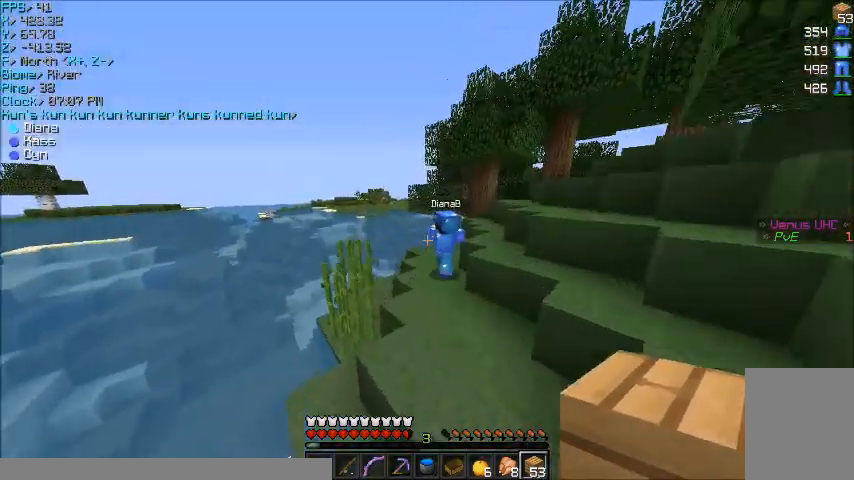
{"keys": ["a", "w"], "mouse": [], "events": [[434, "a", "down"]]}
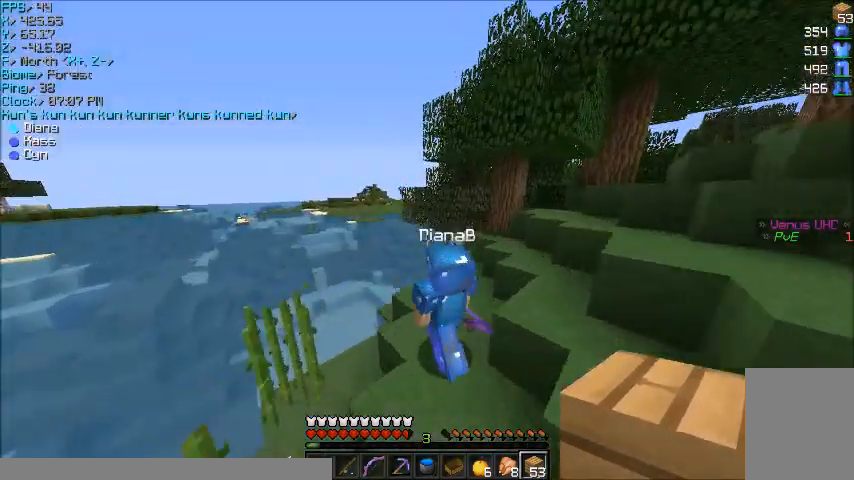
{"keys": ["d", "s"], "mouse": [], "events": [[167, "w", "up"], [233, "a", "up"], [467, "d", "down"], [467, "s", "down"]]}
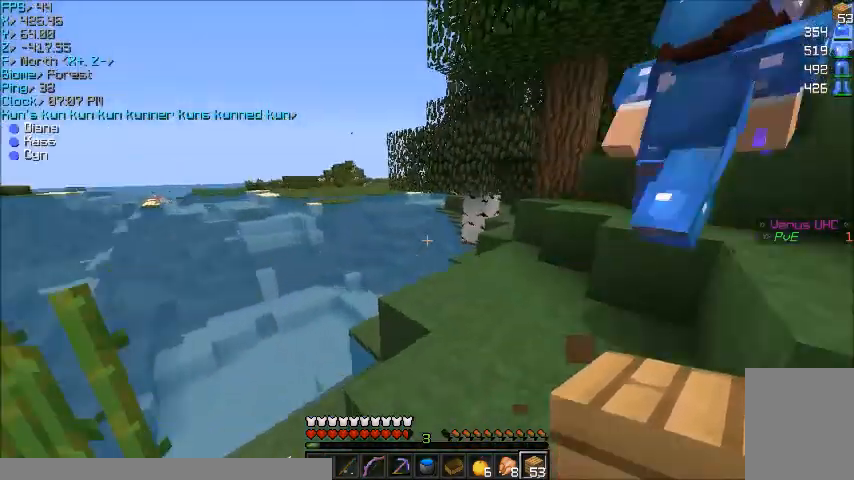
{"keys": ["w"], "mouse": [], "events": [[100, "d", "up"], [100, "s", "up"], [401, "w", "down"]]}